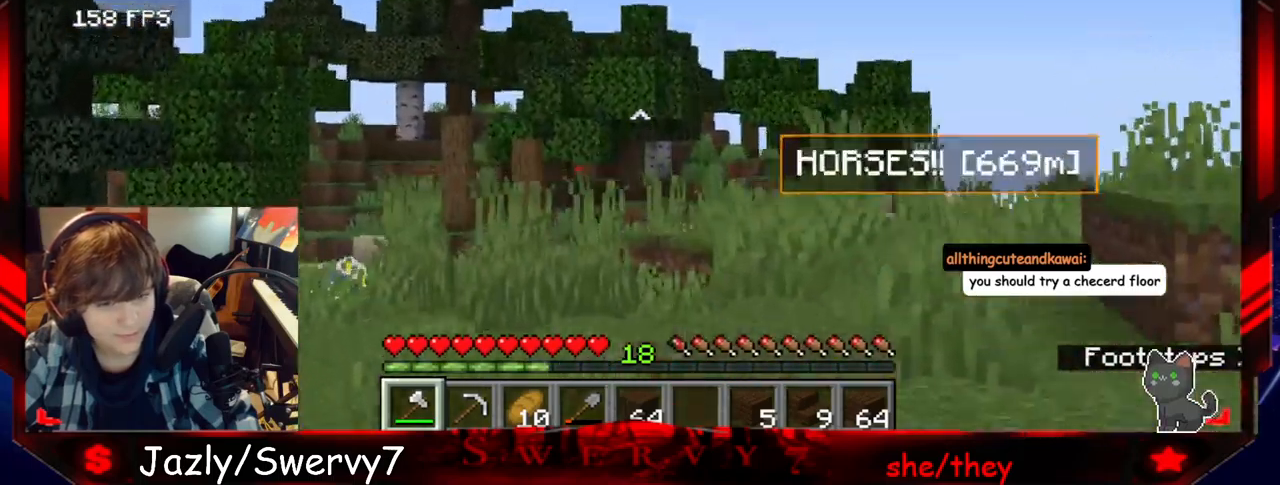
Gameplay with keyboard and mouse; each line is a JSON object with the keys and mouse buttons held at the frame after it. "events" lists presses ("down") and releases ("up") of "a", "d", "s", "w", "mouse_left" and "mouse_right" between this image and that frame as [ms after this image, input, new state], when the widget could be followed in between. "mouse_left", "mouse_right" = the "left", "right" buttons of the "mouse" list. No other keys are recorded. Fast repeated clicks can show as one long hold. Mouse movement is not recorded.
{"keys": ["w"], "mouse": [], "events": []}
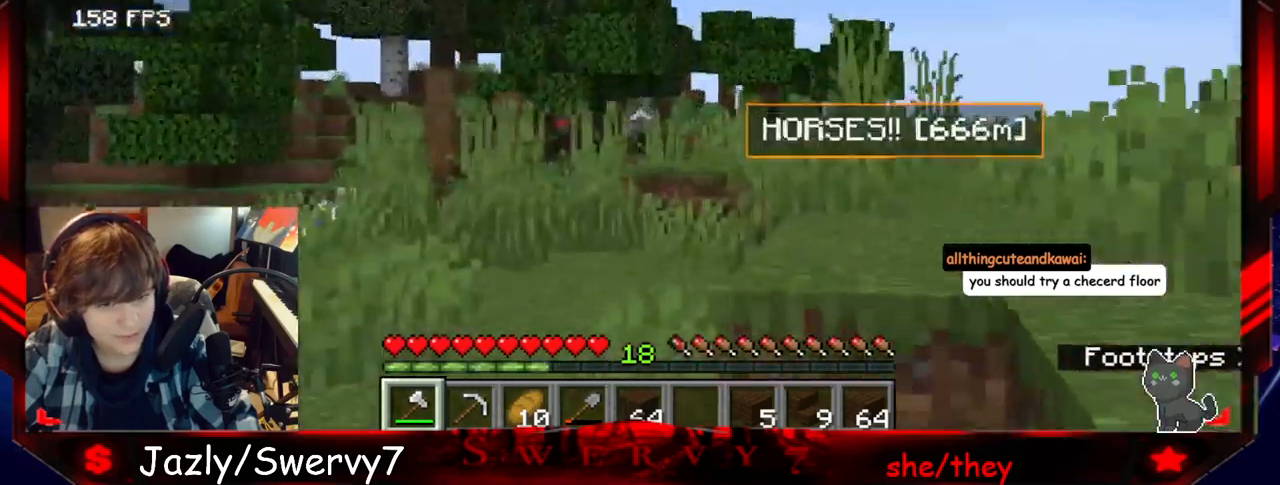
{"keys": ["a", "w"], "mouse": [], "events": [[317, "a", "down"]]}
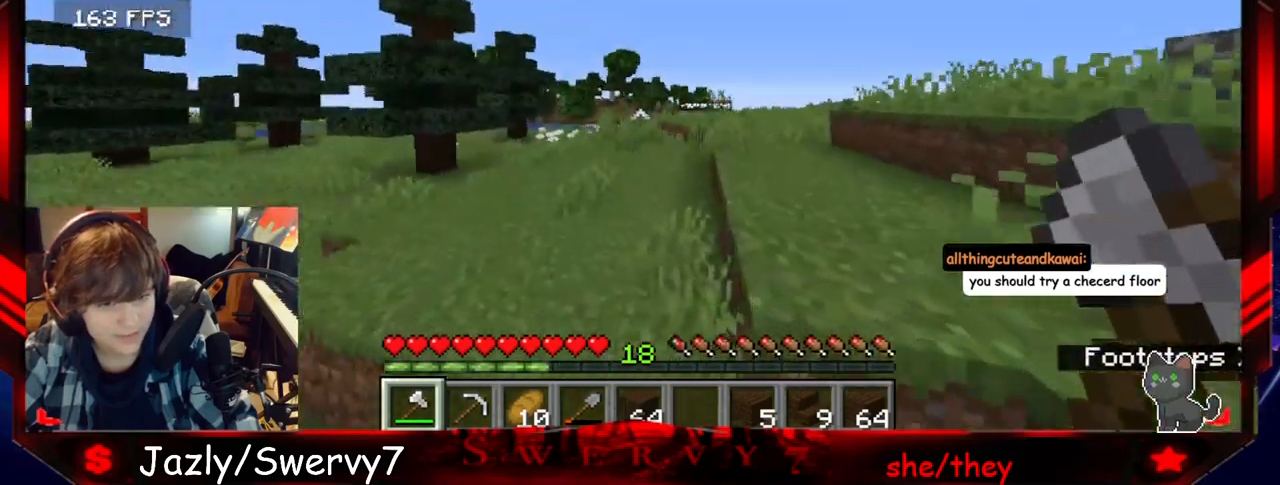
{"keys": ["w"], "mouse": [], "events": [[117, "a", "up"]]}
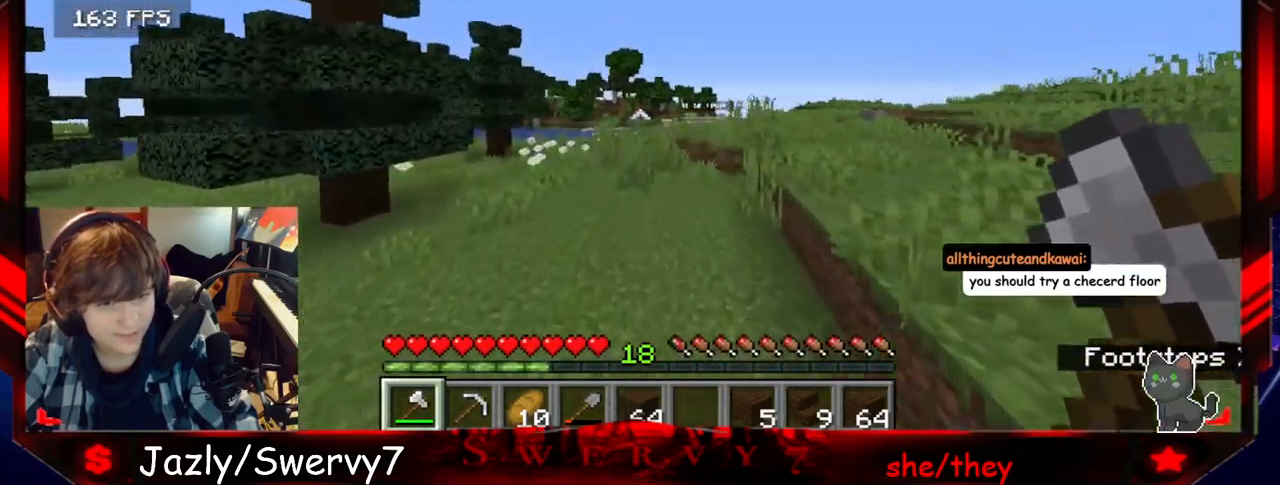
{"keys": ["w"], "mouse": [], "events": []}
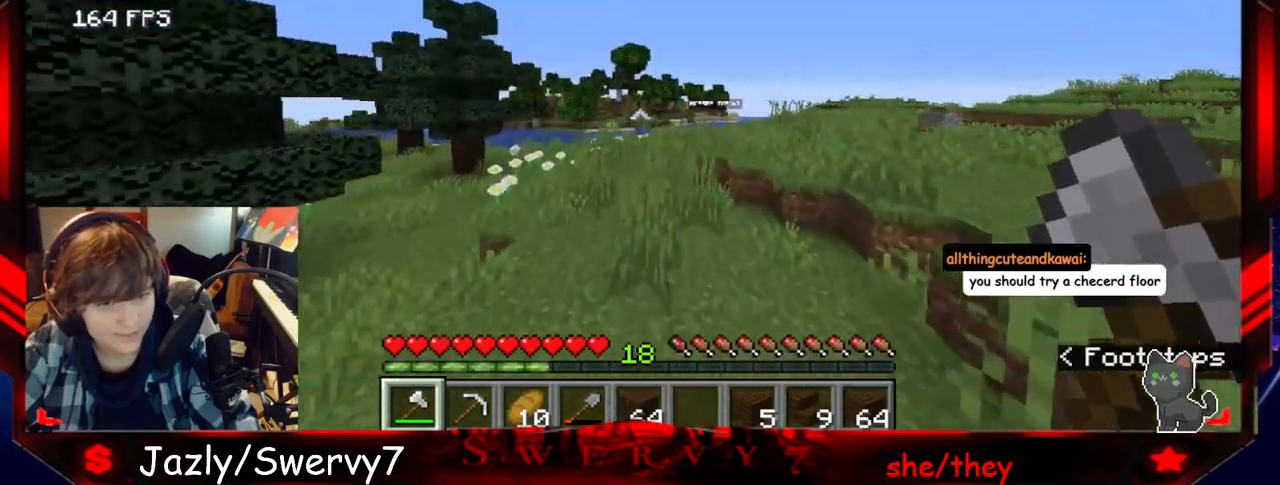
{"keys": ["w"], "mouse": [], "events": []}
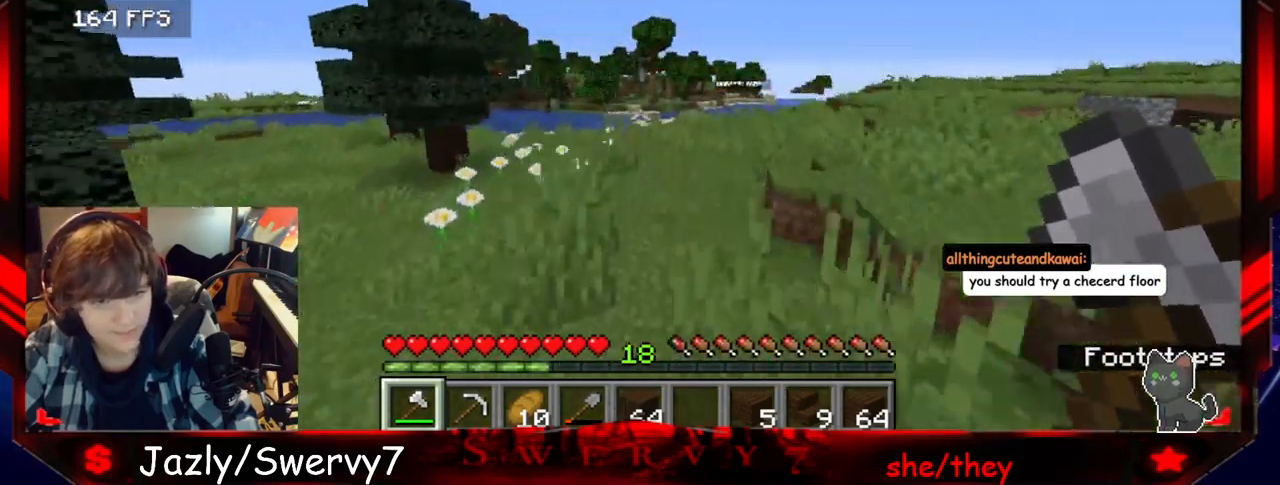
{"keys": ["w"], "mouse": [], "events": []}
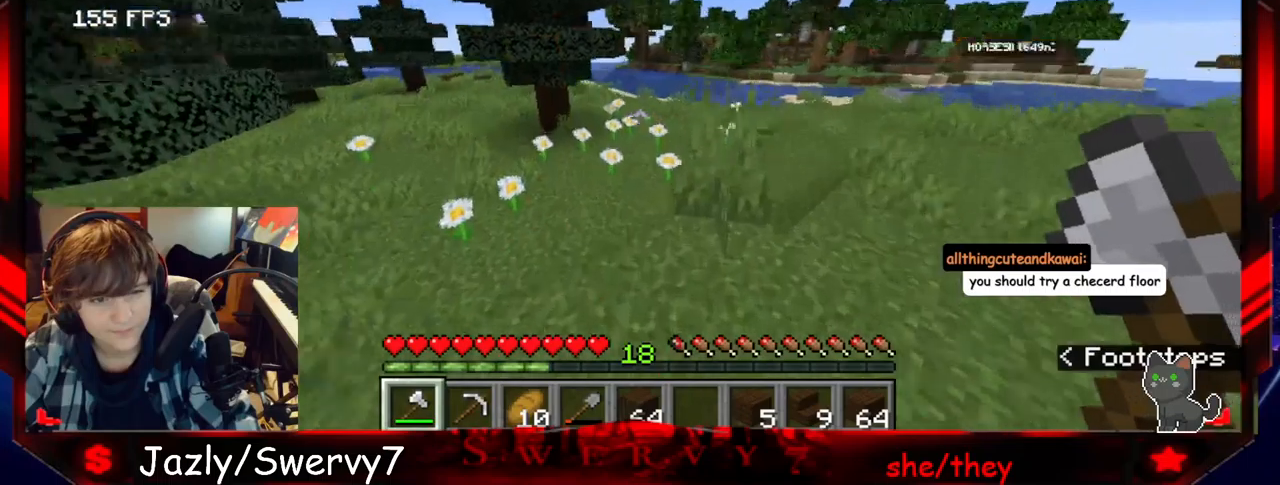
{"keys": ["w"], "mouse": [], "events": []}
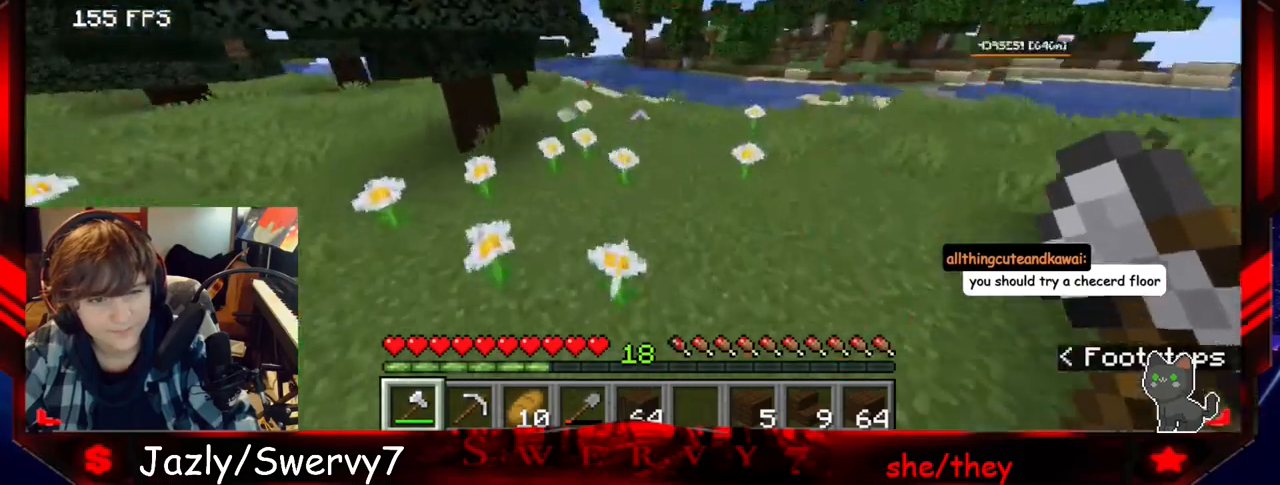
{"keys": ["w"], "mouse": [], "events": []}
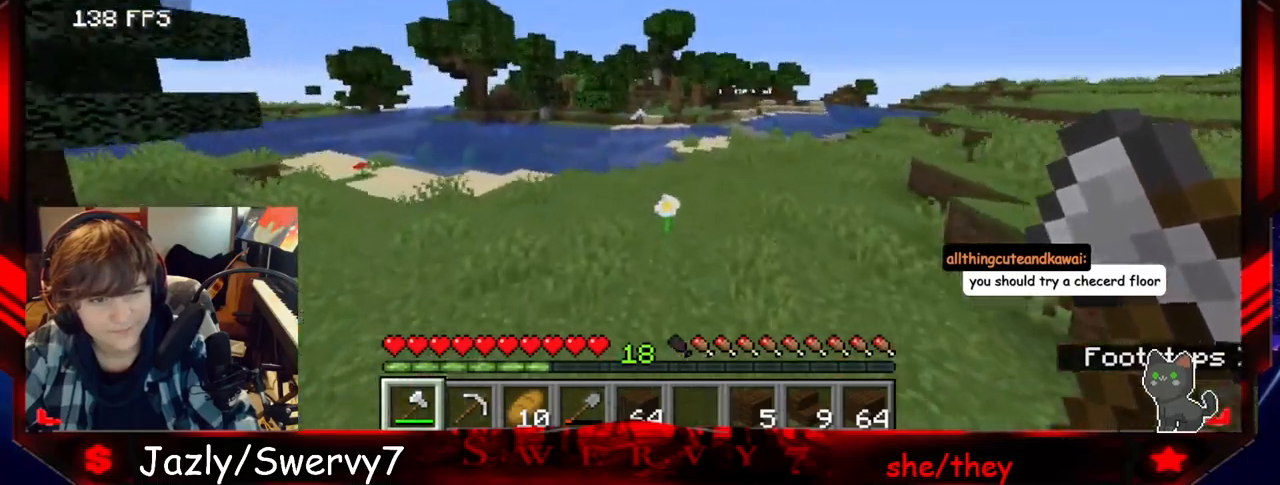
{"keys": ["d", "w"], "mouse": [], "events": [[83, "d", "down"]]}
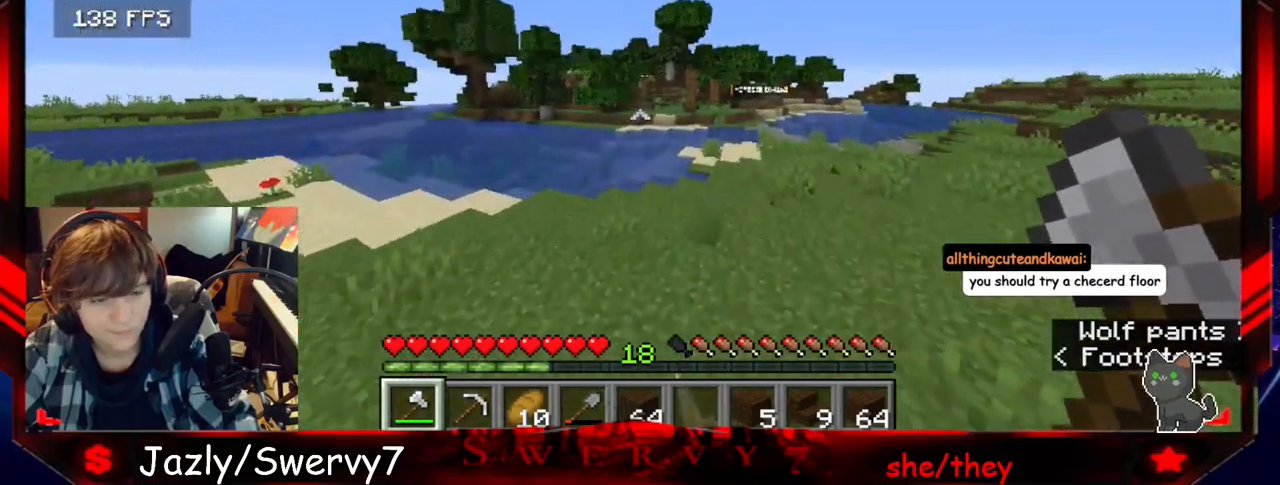
{"keys": ["d", "w"], "mouse": [], "events": []}
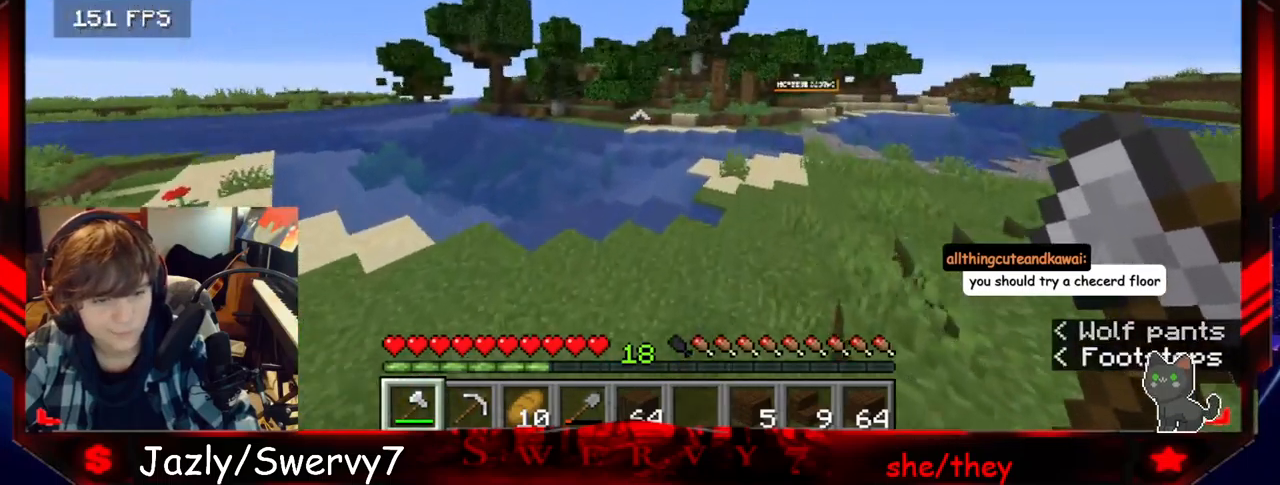
{"keys": ["d", "w"], "mouse": [], "events": []}
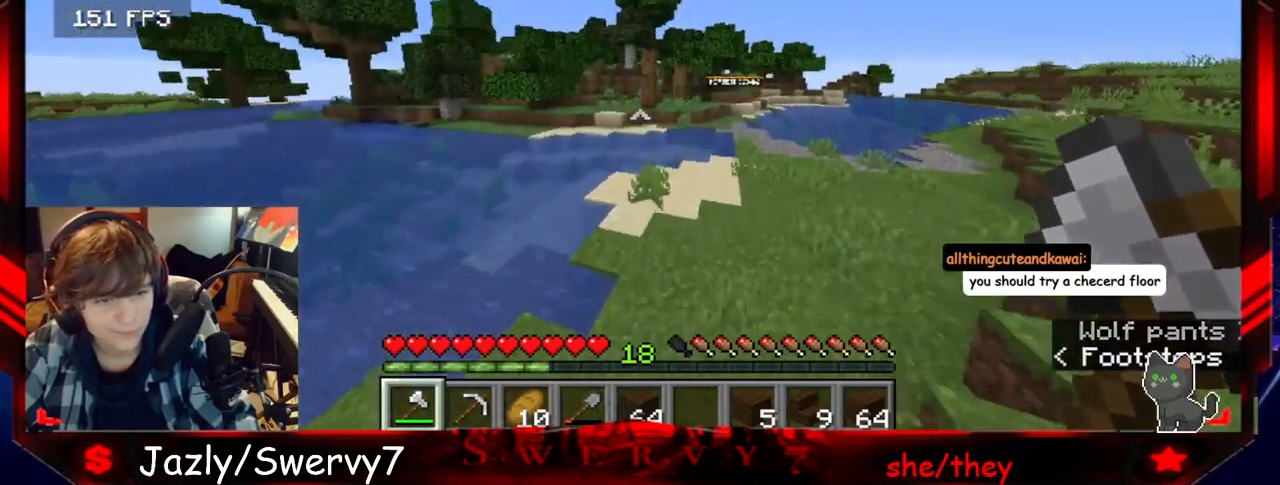
{"keys": ["d", "w"], "mouse": [], "events": []}
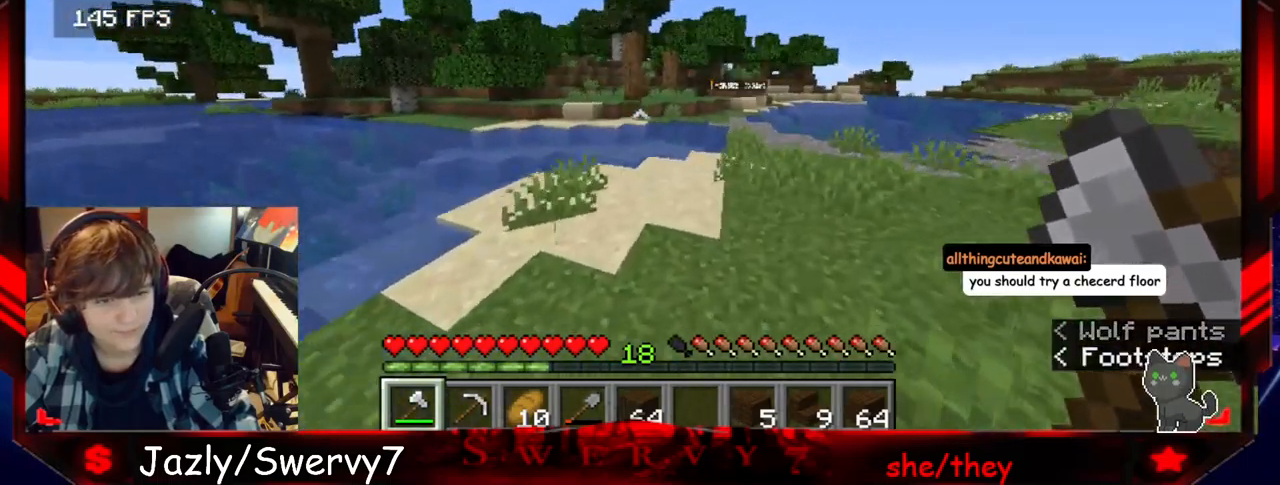
{"keys": ["d", "w"], "mouse": [], "events": []}
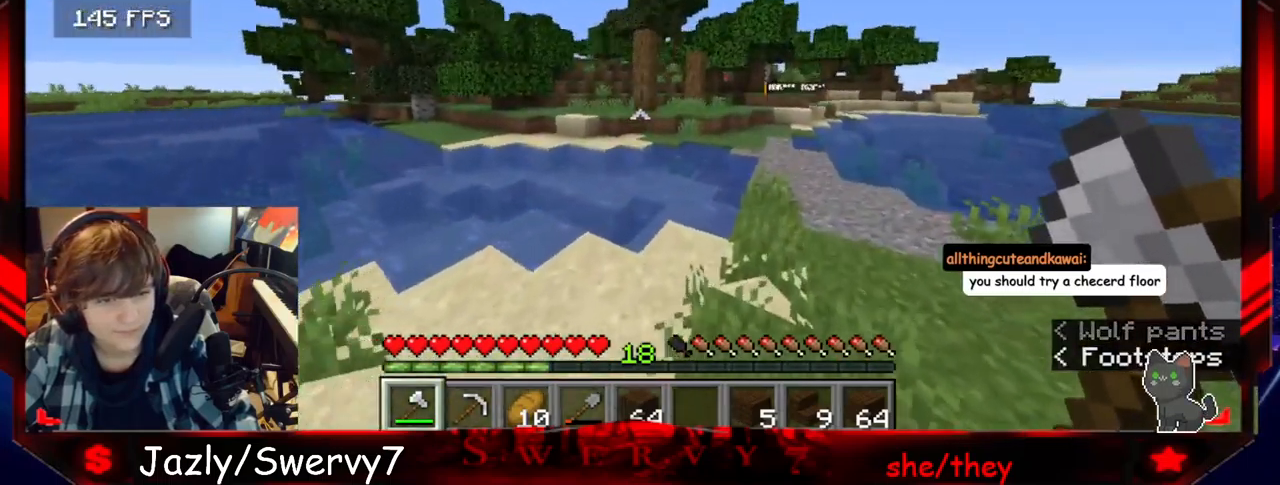
{"keys": ["d", "w"], "mouse": [], "events": []}
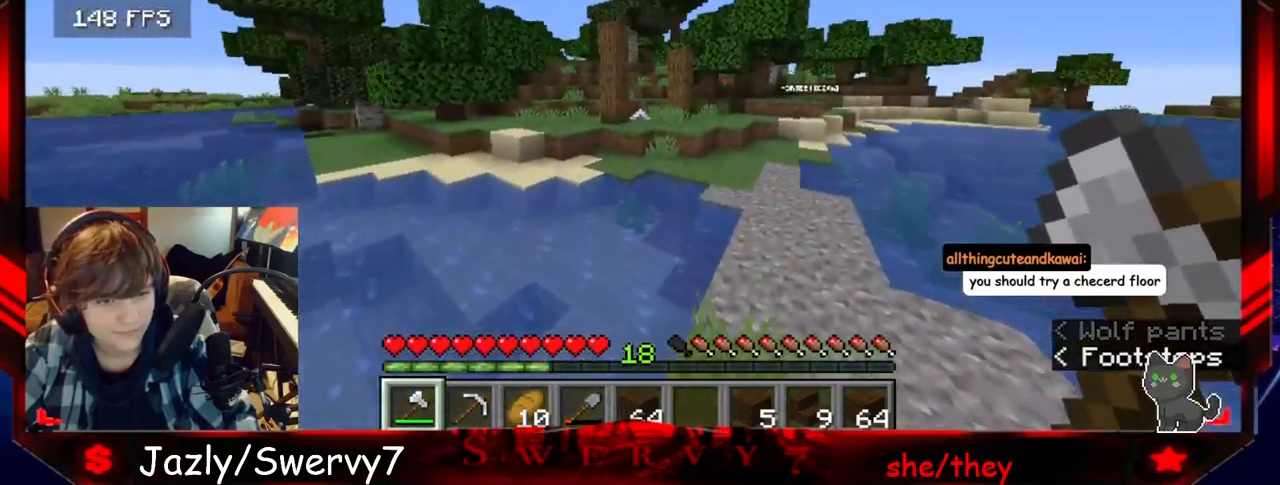
{"keys": ["d", "w"], "mouse": [], "events": []}
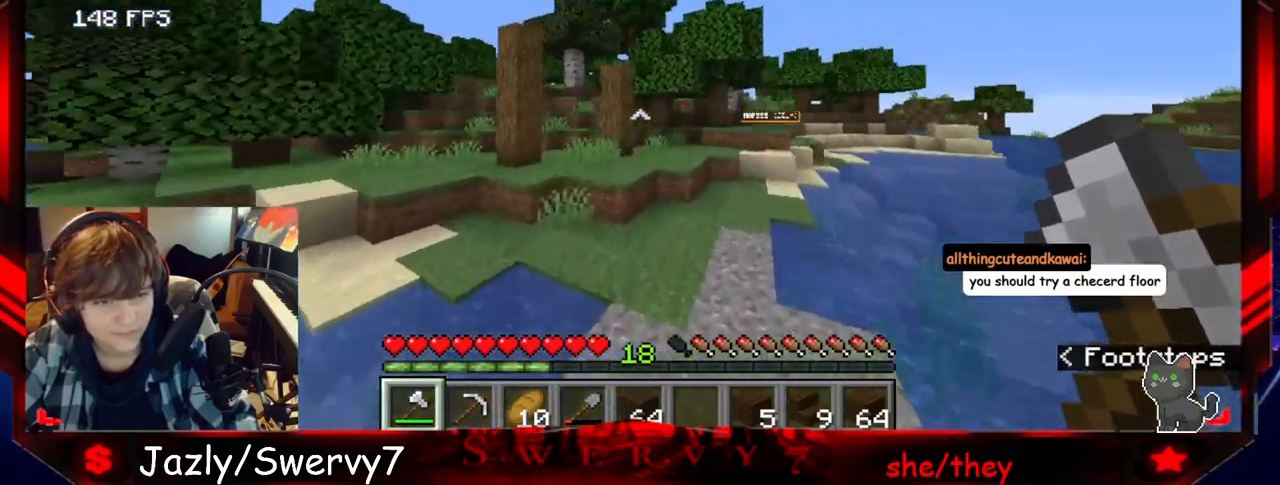
{"keys": ["w"], "mouse": [], "events": [[417, "d", "up"]]}
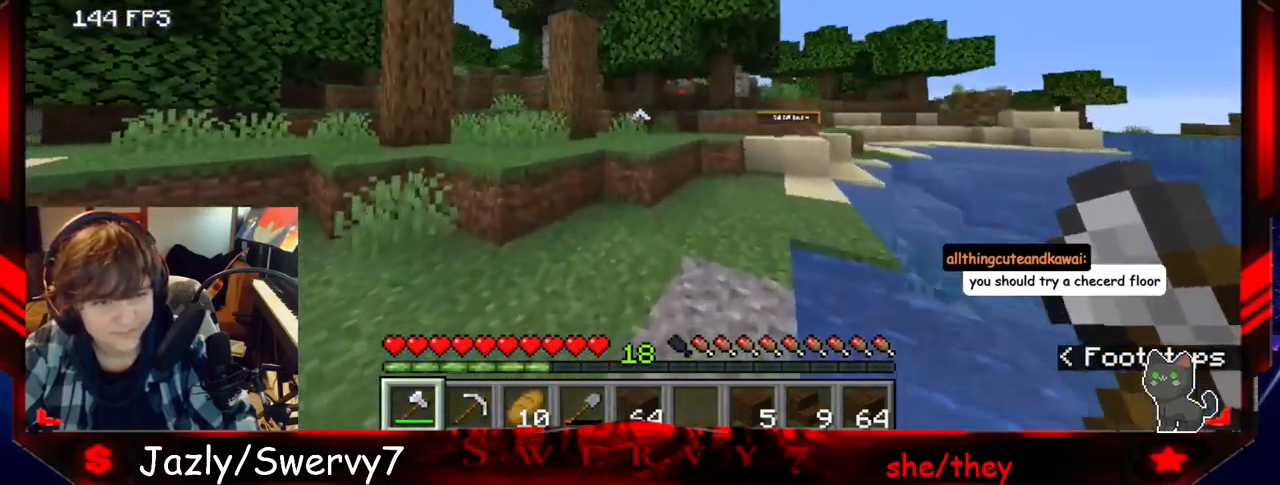
{"keys": ["w"], "mouse": [], "events": []}
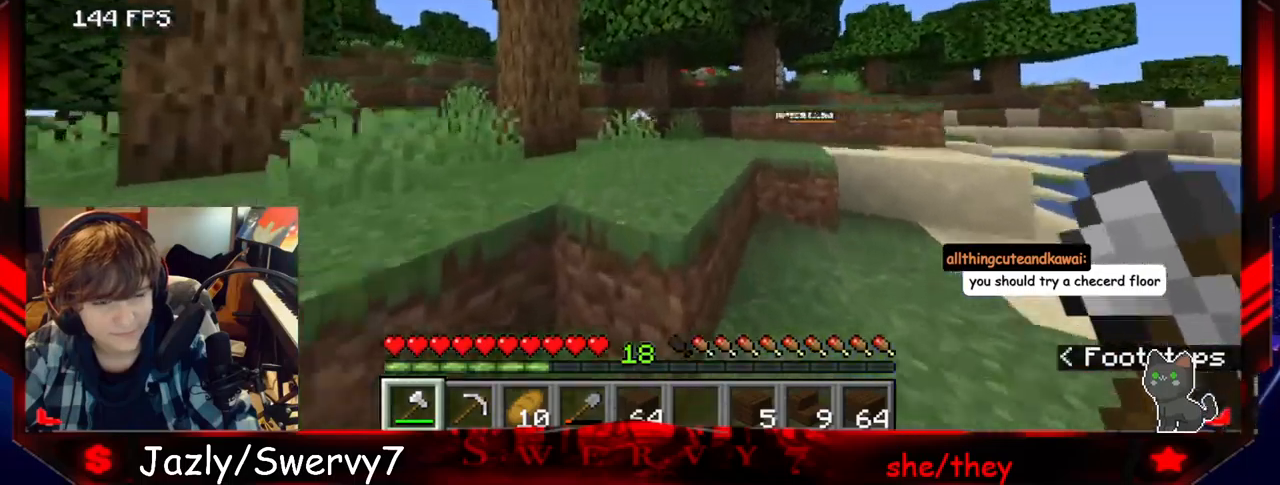
{"keys": ["w"], "mouse": [], "events": []}
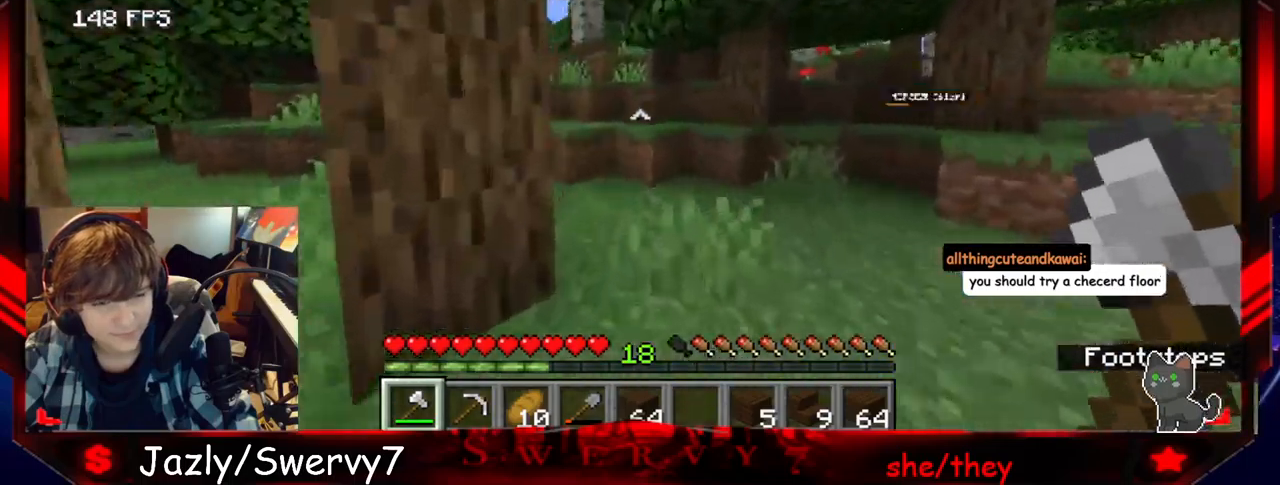
{"keys": ["a", "w"], "mouse": [], "events": [[367, "a", "down"]]}
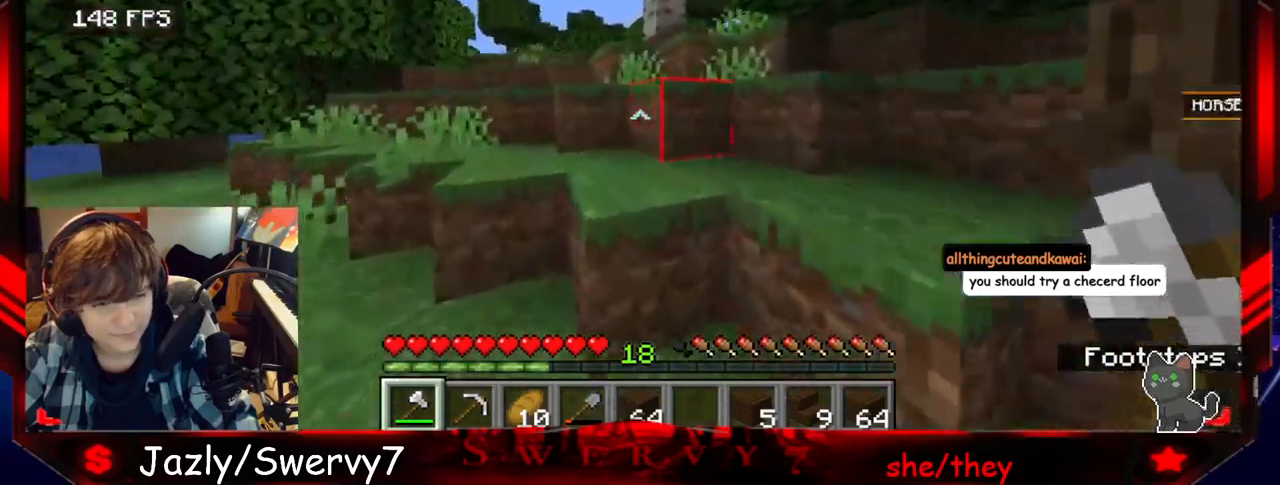
{"keys": ["w"], "mouse": [], "events": [[217, "a", "up"]]}
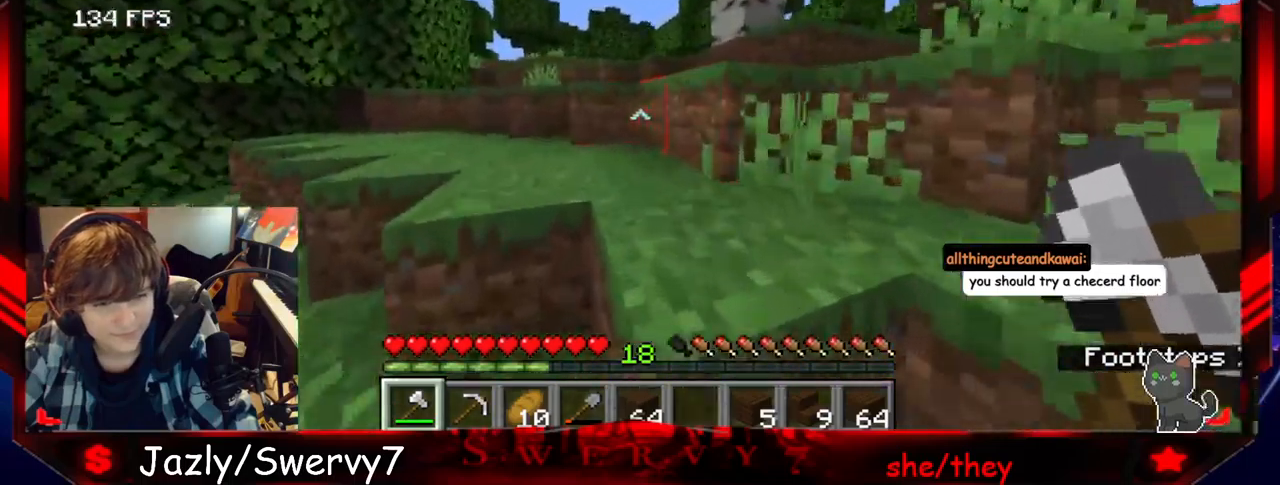
{"keys": ["w"], "mouse": [], "events": []}
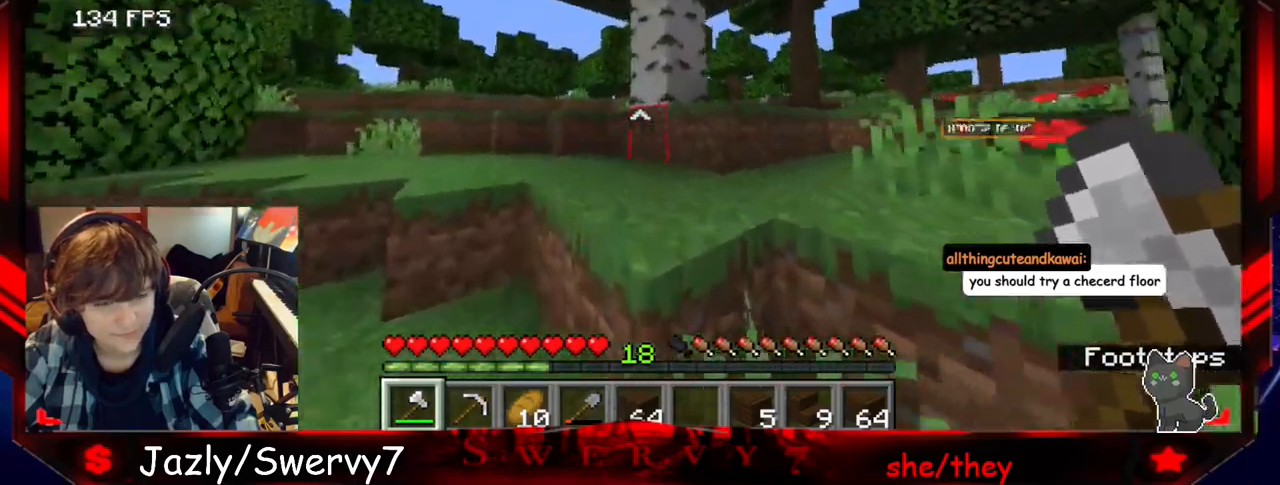
{"keys": ["w"], "mouse": [], "events": []}
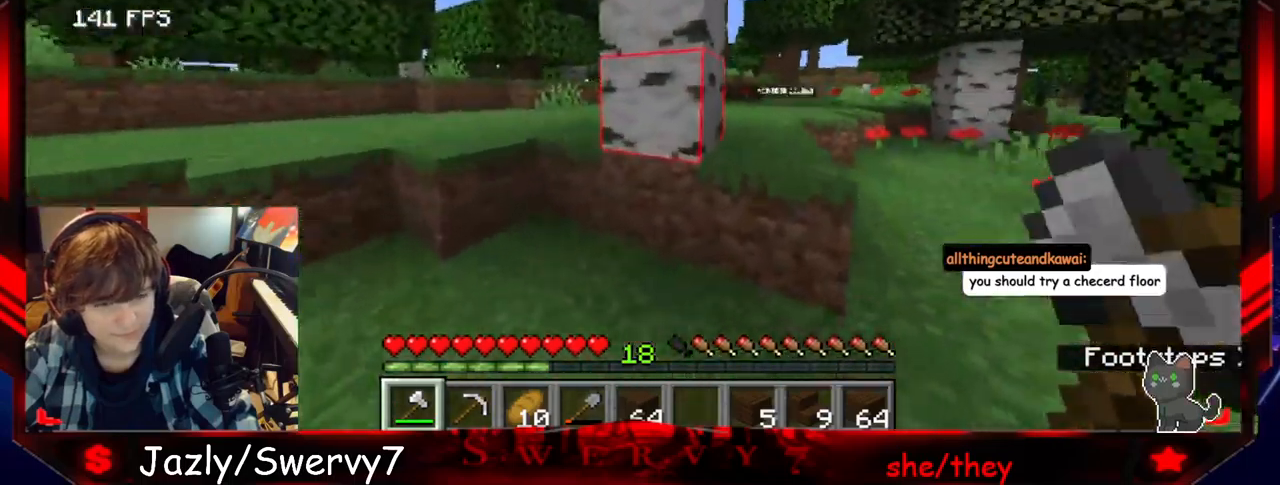
{"keys": ["a"], "mouse": ["left"], "events": [[234, "mouse_left", "down"], [267, "a", "down"], [450, "w", "up"]]}
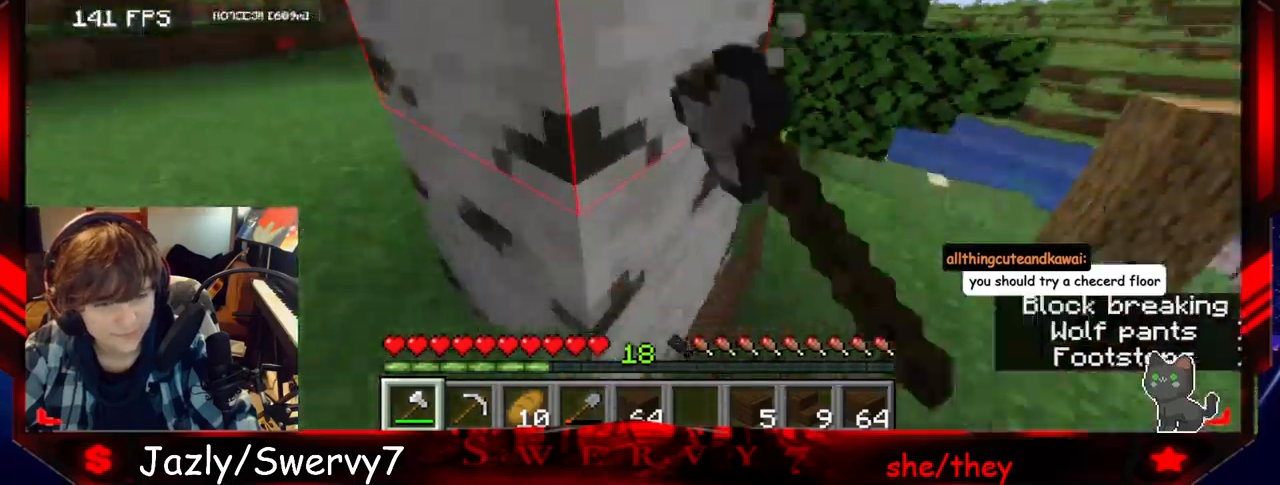
{"keys": [], "mouse": ["left"], "events": [[67, "a", "up"]]}
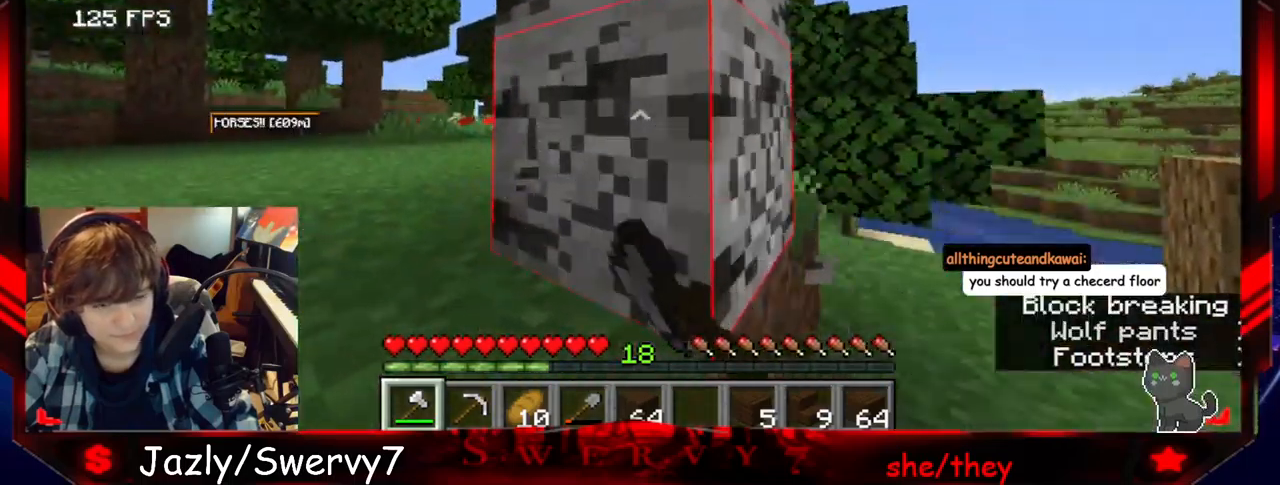
{"keys": [], "mouse": ["left"], "events": []}
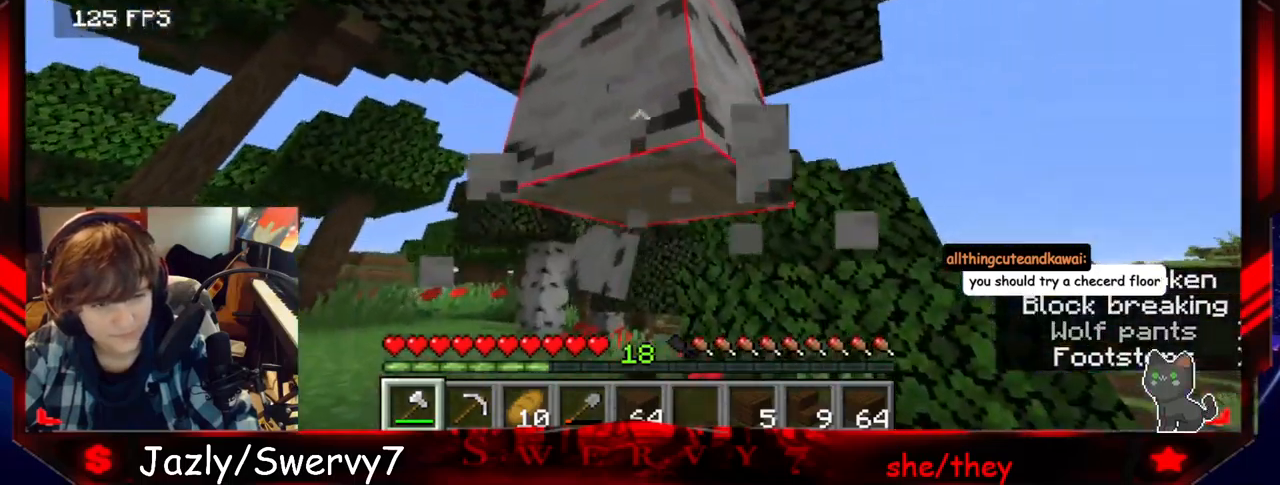
{"keys": [], "mouse": ["left"], "events": []}
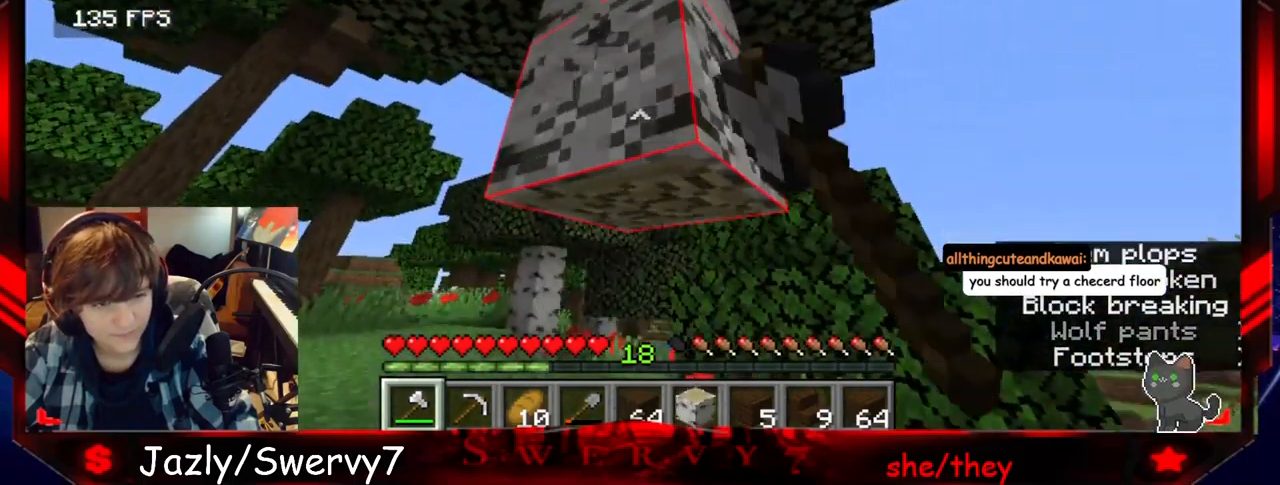
{"keys": ["w"], "mouse": ["left"], "events": [[217, "w", "down"]]}
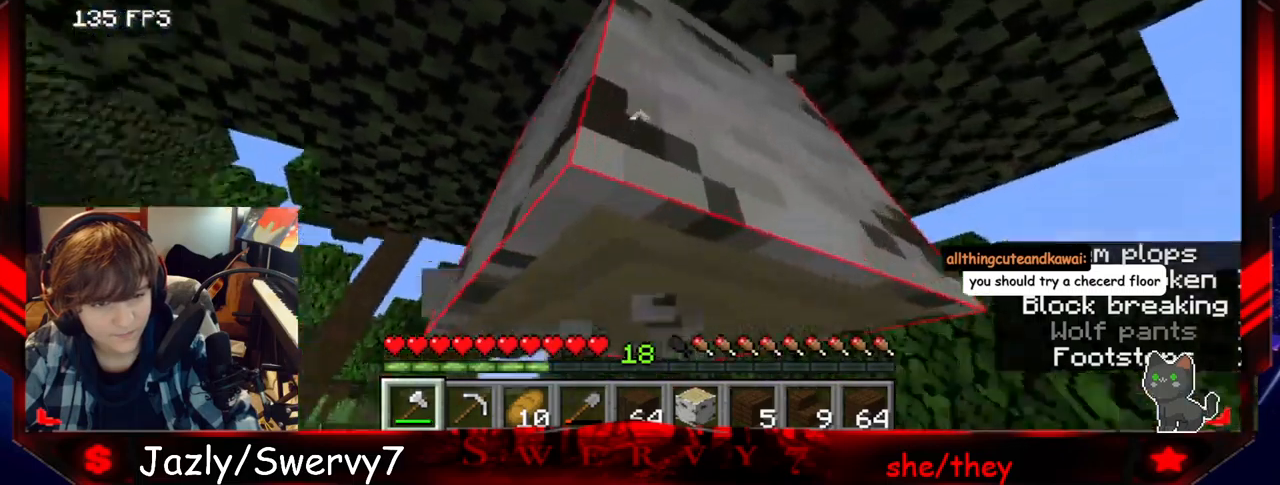
{"keys": [], "mouse": ["left"], "events": [[117, "w", "up"]]}